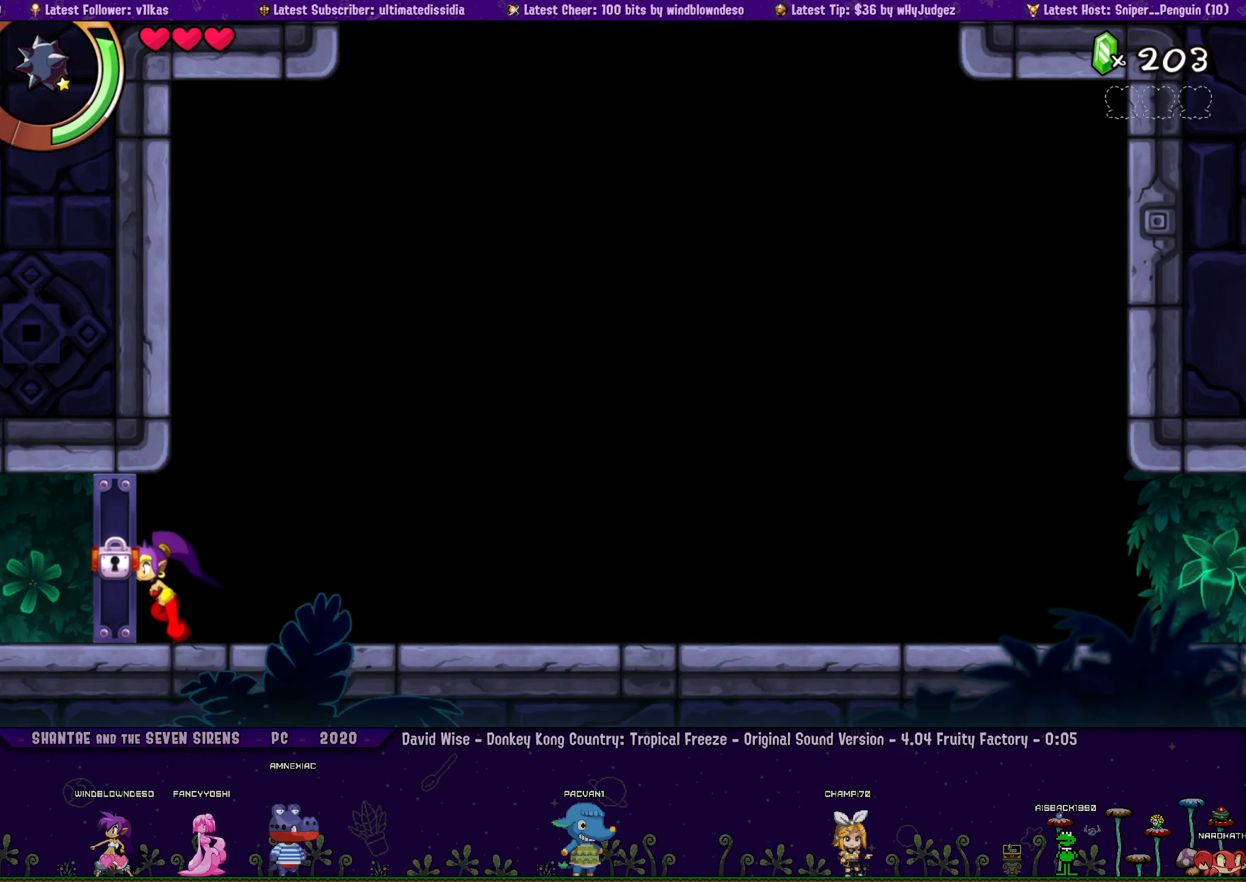
Gameplay with a controller (PlayStation layout); each line is a JSON object with the inputs held at the frame after it. "events" lists button and stick changes between this image and that frame as [ms after this image, input, new state], when the widget could be followed in between. Not read: L2 R2.
{"buttons": ["DPAD_RIGHT"], "left_stick": "center", "right_stick": "center", "events": [[34, "left_stick", "center"], [84, "DPAD_RIGHT", "down"], [134, "left_stick", "left"], [217, "DPAD_RIGHT", "up"], [450, "left_stick", "center"], [484, "DPAD_RIGHT", "down"]]}
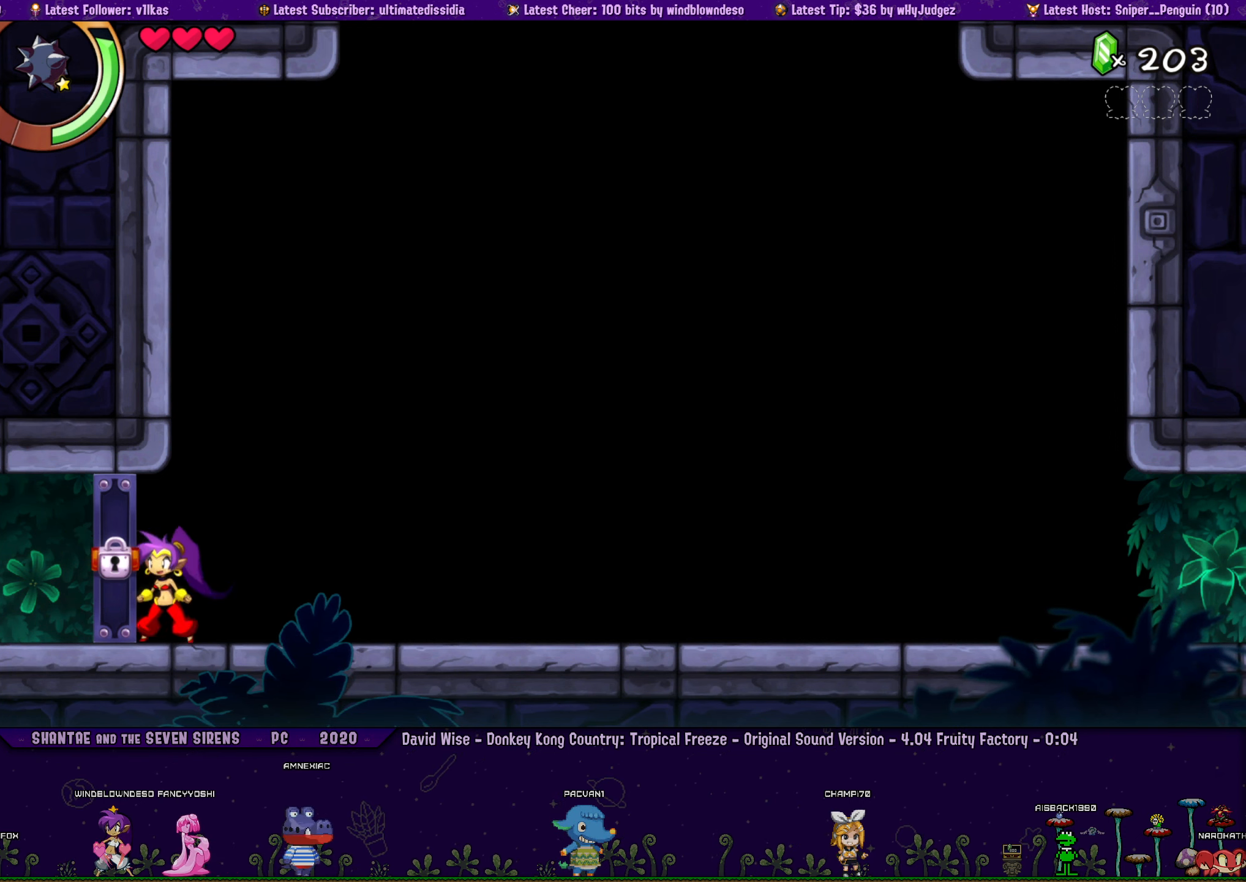
{"buttons": ["DPAD_RIGHT"], "left_stick": "left", "right_stick": "center", "events": [[34, "left_stick", "left"], [150, "DPAD_RIGHT", "up"], [367, "left_stick", "center"], [384, "DPAD_RIGHT", "down"], [417, "left_stick", "left"]]}
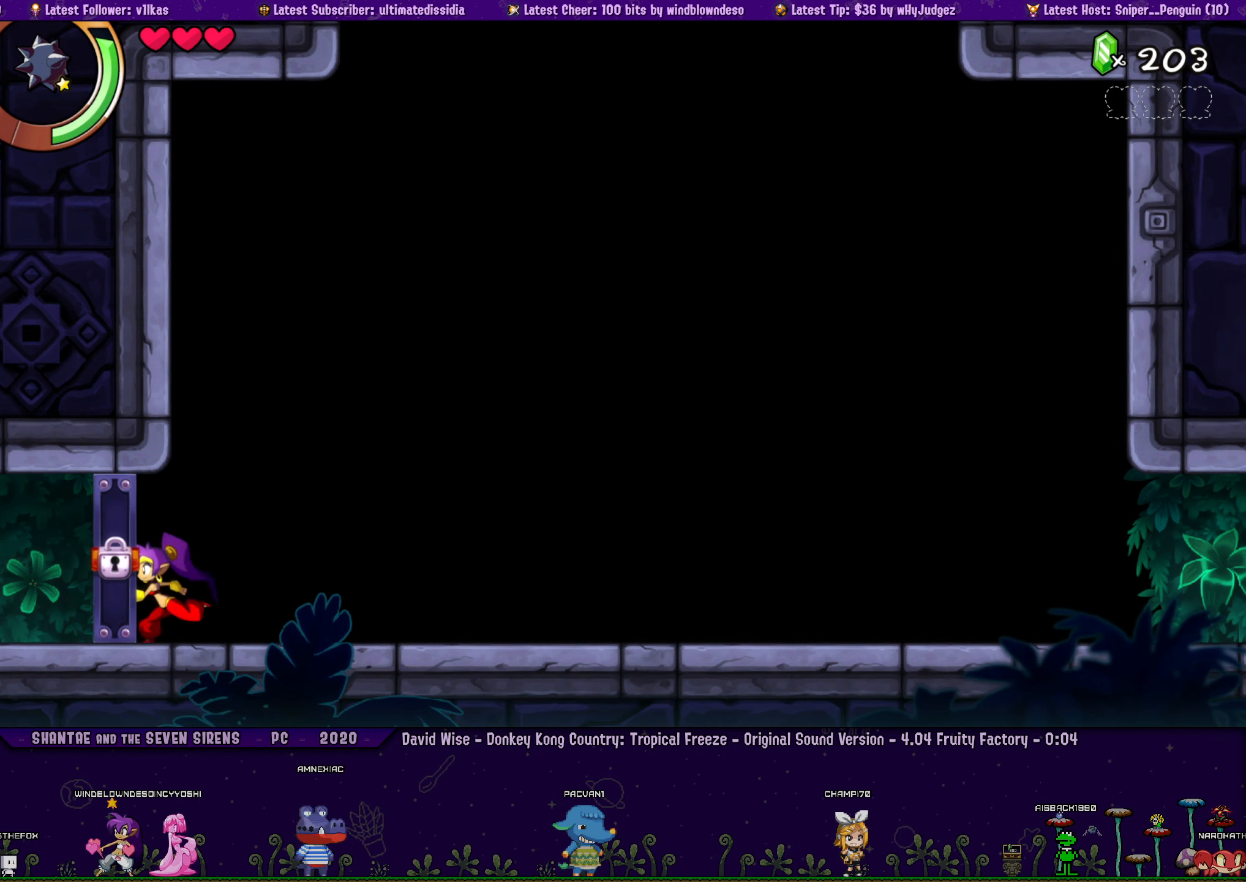
{"buttons": [], "left_stick": "left", "right_stick": "center", "events": [[84, "DPAD_RIGHT", "up"], [217, "left_stick", "center"], [267, "DPAD_RIGHT", "down"], [300, "left_stick", "left"], [434, "DPAD_RIGHT", "up"]]}
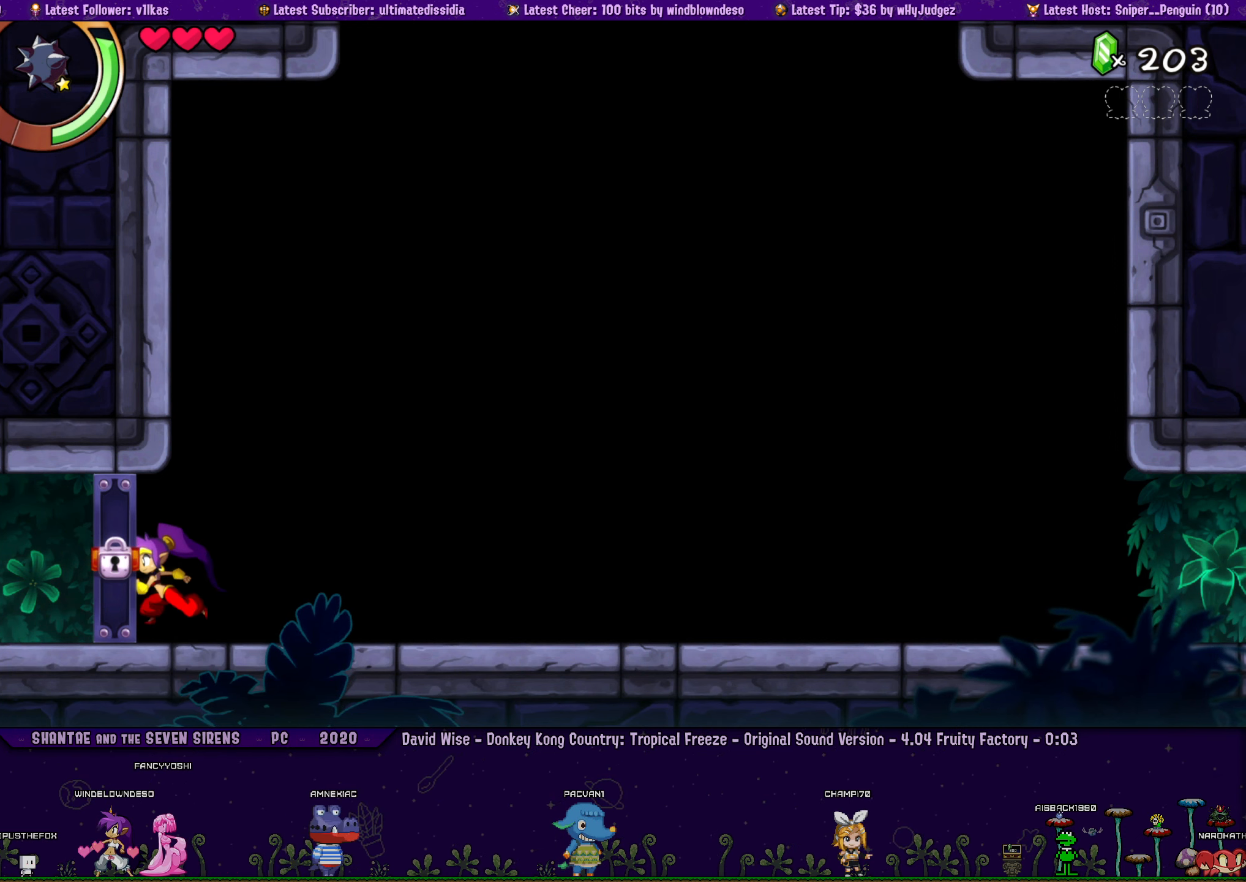
{"buttons": ["DPAD_RIGHT"], "left_stick": "left", "right_stick": "center", "events": [[67, "left_stick", "center"], [117, "DPAD_RIGHT", "down"], [150, "left_stick", "left"], [334, "DPAD_RIGHT", "up"], [400, "left_stick", "center"], [467, "DPAD_RIGHT", "down"], [484, "left_stick", "left"]]}
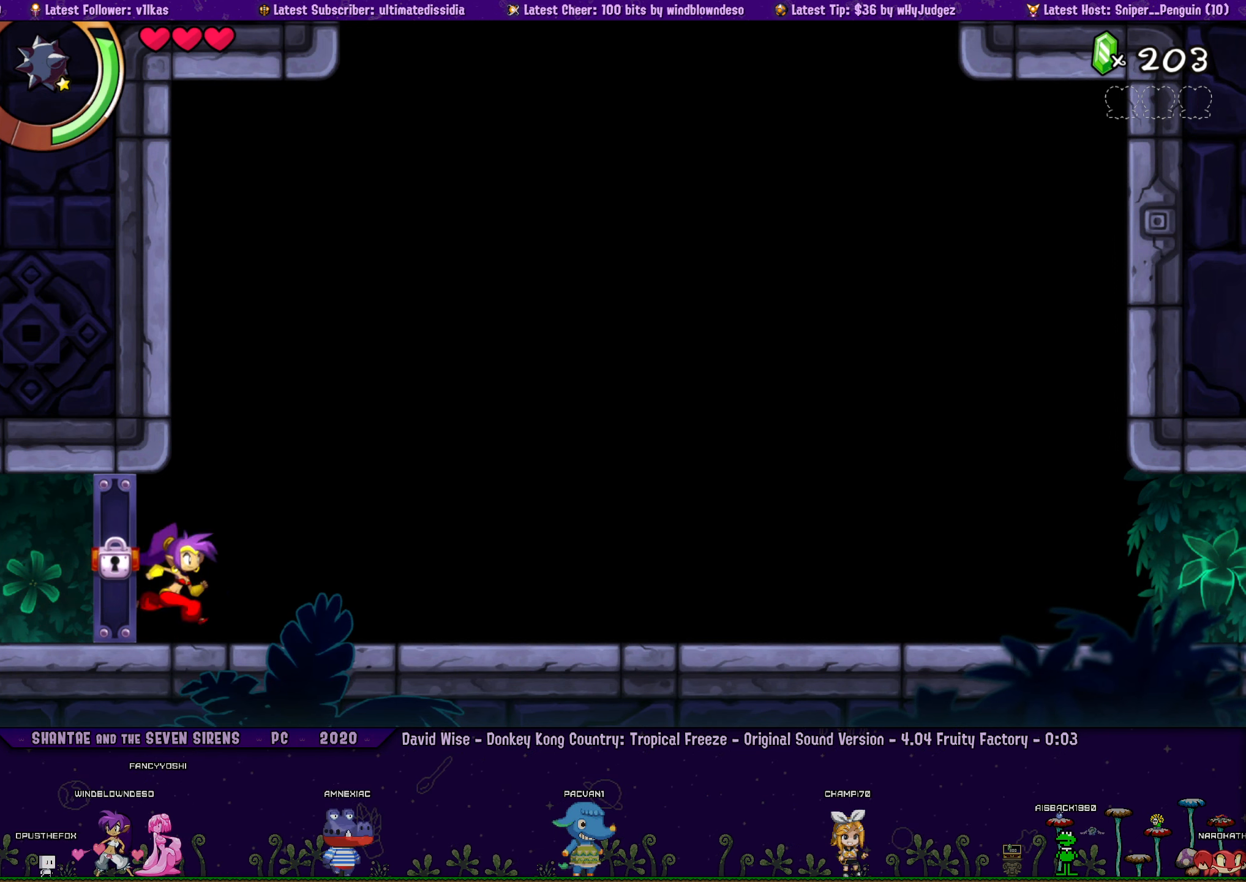
{"buttons": ["DPAD_RIGHT"], "left_stick": "left", "right_stick": "center", "events": [[184, "DPAD_RIGHT", "up"], [300, "DPAD_RIGHT", "down"]]}
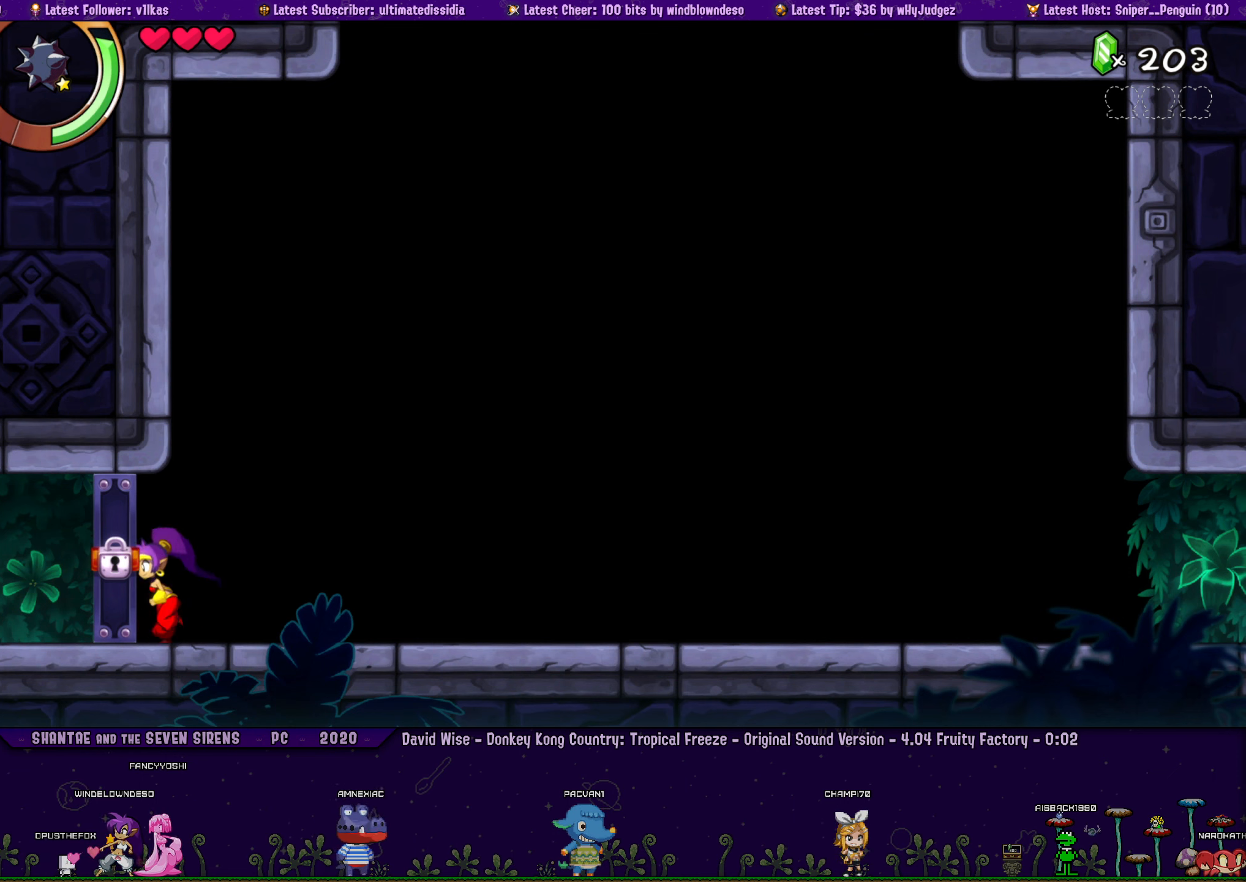
{"buttons": ["DPAD_RIGHT"], "left_stick": "left", "right_stick": "center", "events": [[66, "DPAD_RIGHT", "up"], [83, "left_stick", "center"], [150, "DPAD_RIGHT", "down"], [166, "left_stick", "left"], [366, "DPAD_RIGHT", "up"], [433, "left_stick", "center"], [466, "DPAD_RIGHT", "down"], [500, "left_stick", "left"]]}
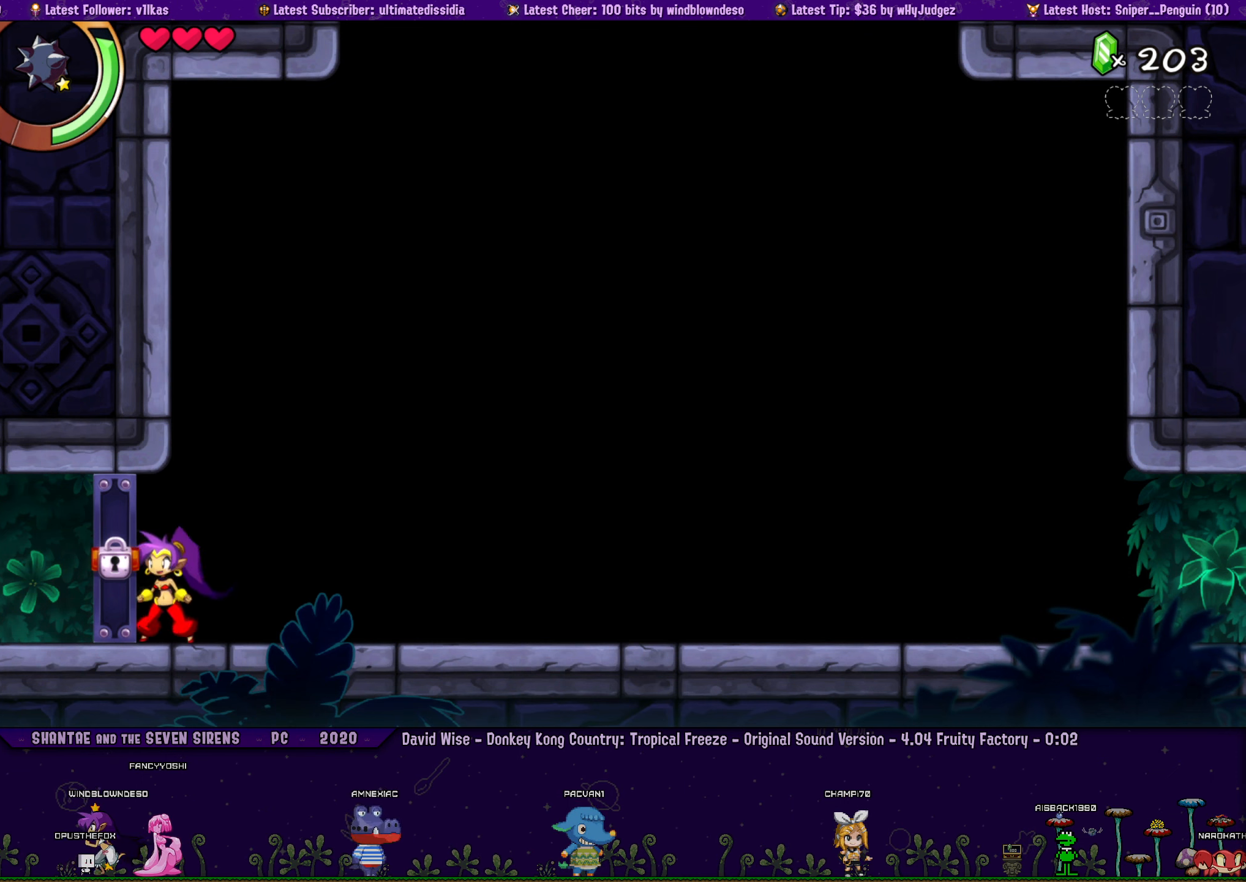
{"buttons": [], "left_stick": "left", "right_stick": "center", "events": [[216, "DPAD_RIGHT", "up"], [250, "left_stick", "center"], [300, "DPAD_RIGHT", "down"], [333, "left_stick", "left"], [483, "DPAD_RIGHT", "up"]]}
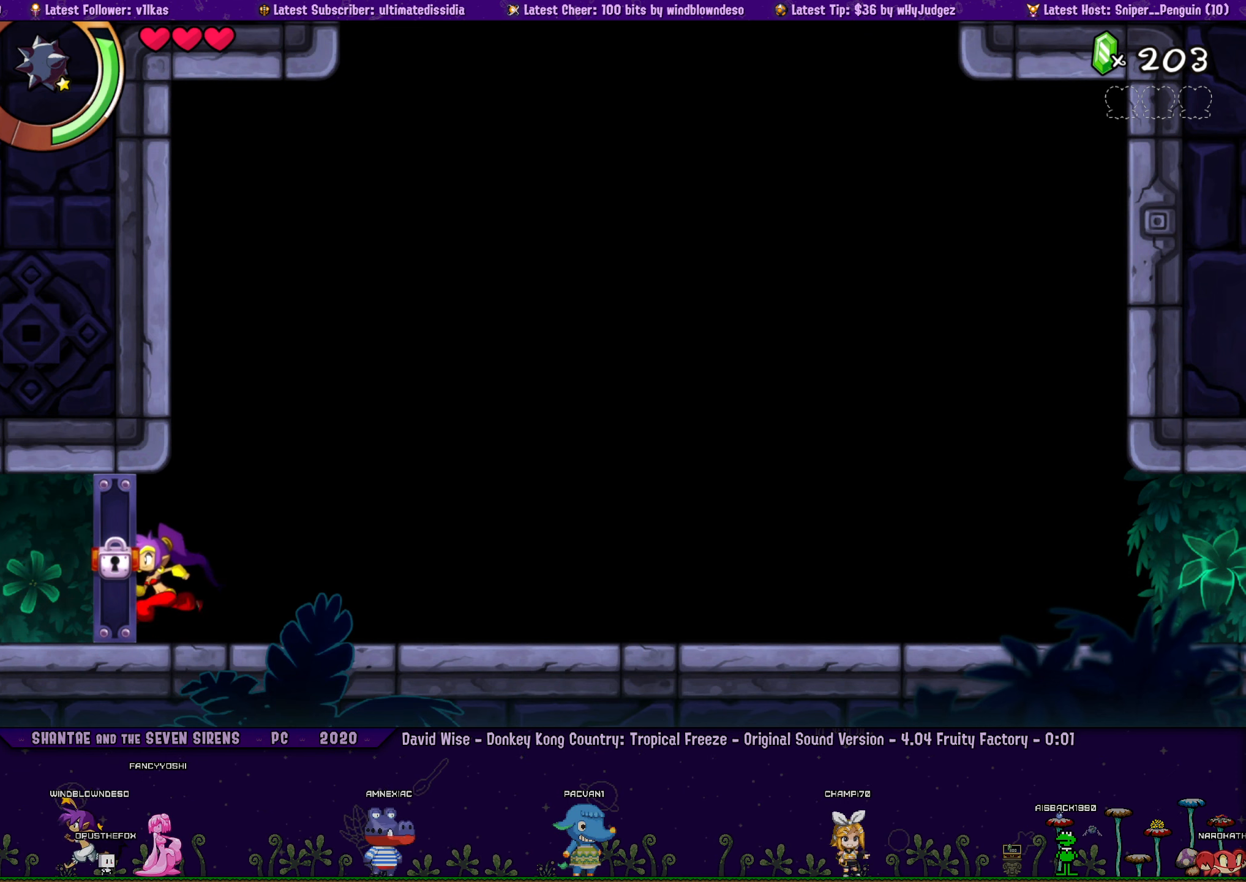
{"buttons": [], "left_stick": "left", "right_stick": "center", "events": [[50, "left_stick", "center"], [83, "DPAD_RIGHT", "down"], [133, "left_stick", "left"], [316, "DPAD_RIGHT", "up"]]}
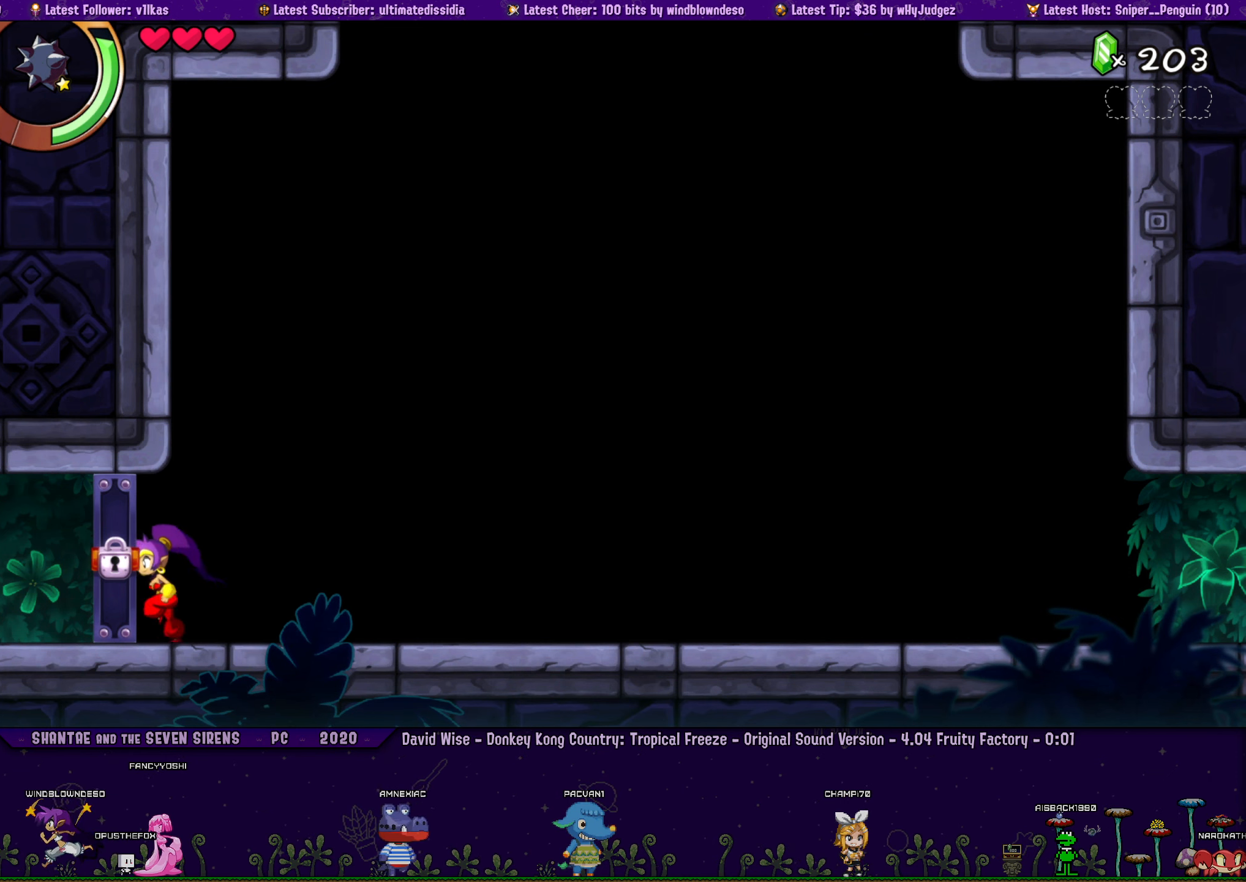
{"buttons": [], "left_stick": "center", "right_stick": "center", "events": [[16, "left_stick", "center"], [83, "DPAD_RIGHT", "down"], [116, "left_stick", "left"], [233, "DPAD_RIGHT", "up"], [500, "left_stick", "center"]]}
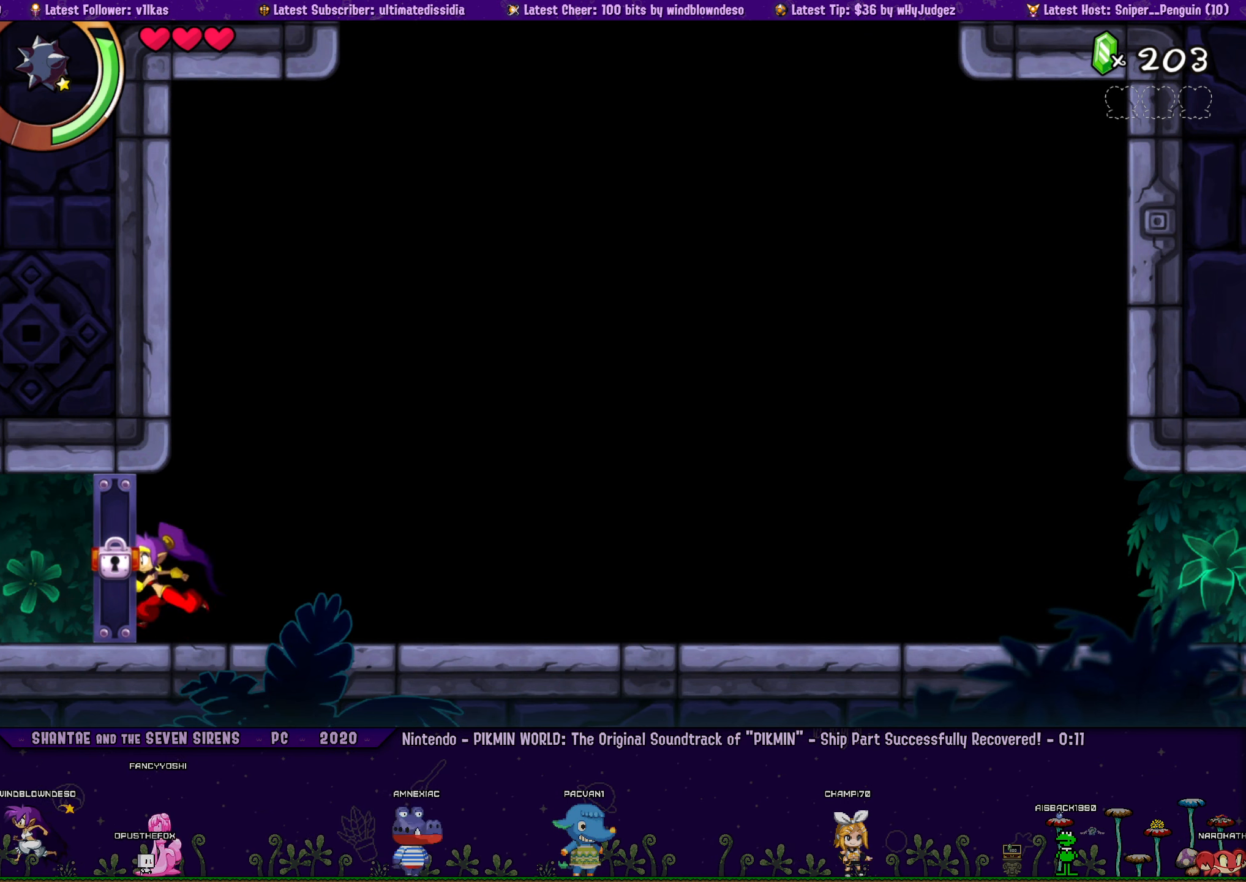
{"buttons": ["DPAD_RIGHT"], "left_stick": "center", "right_stick": "center", "events": [[50, "DPAD_RIGHT", "down"], [83, "left_stick", "left"], [183, "DPAD_RIGHT", "up"], [400, "left_stick", "center"], [450, "DPAD_RIGHT", "down"]]}
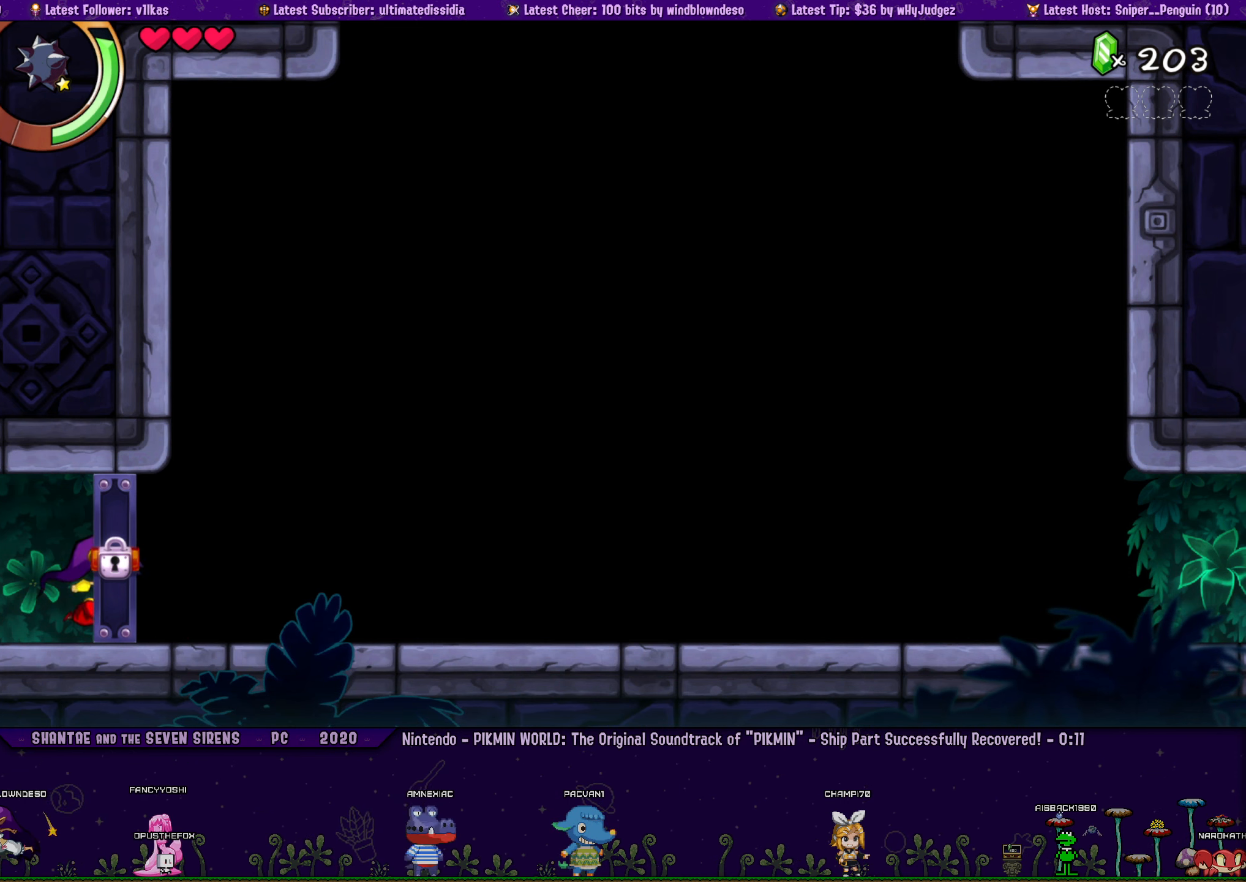
{"buttons": [], "left_stick": "center", "right_stick": "center", "events": [[16, "left_stick", "left"], [100, "DPAD_RIGHT", "up"], [366, "left_stick", "center"]]}
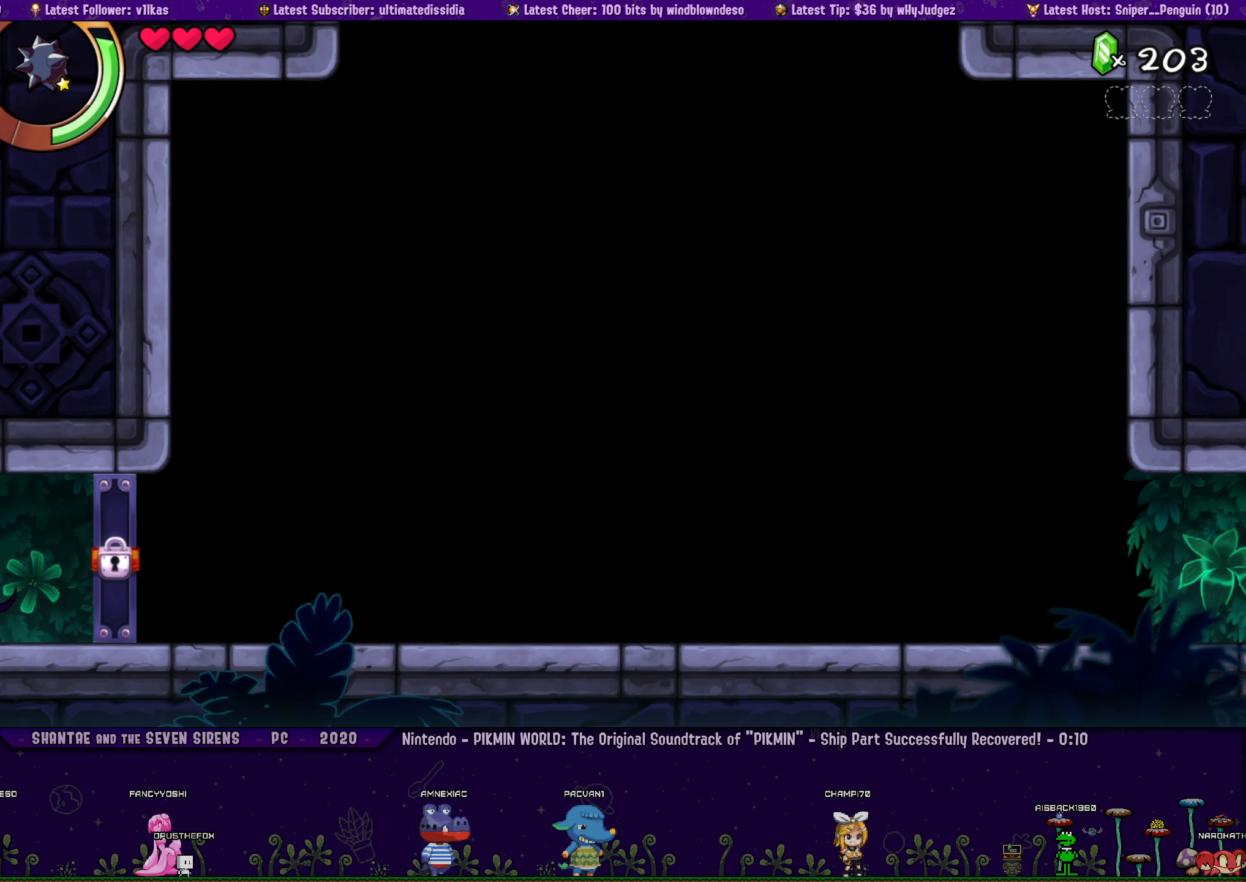
{"buttons": [], "left_stick": "center", "right_stick": "center", "events": []}
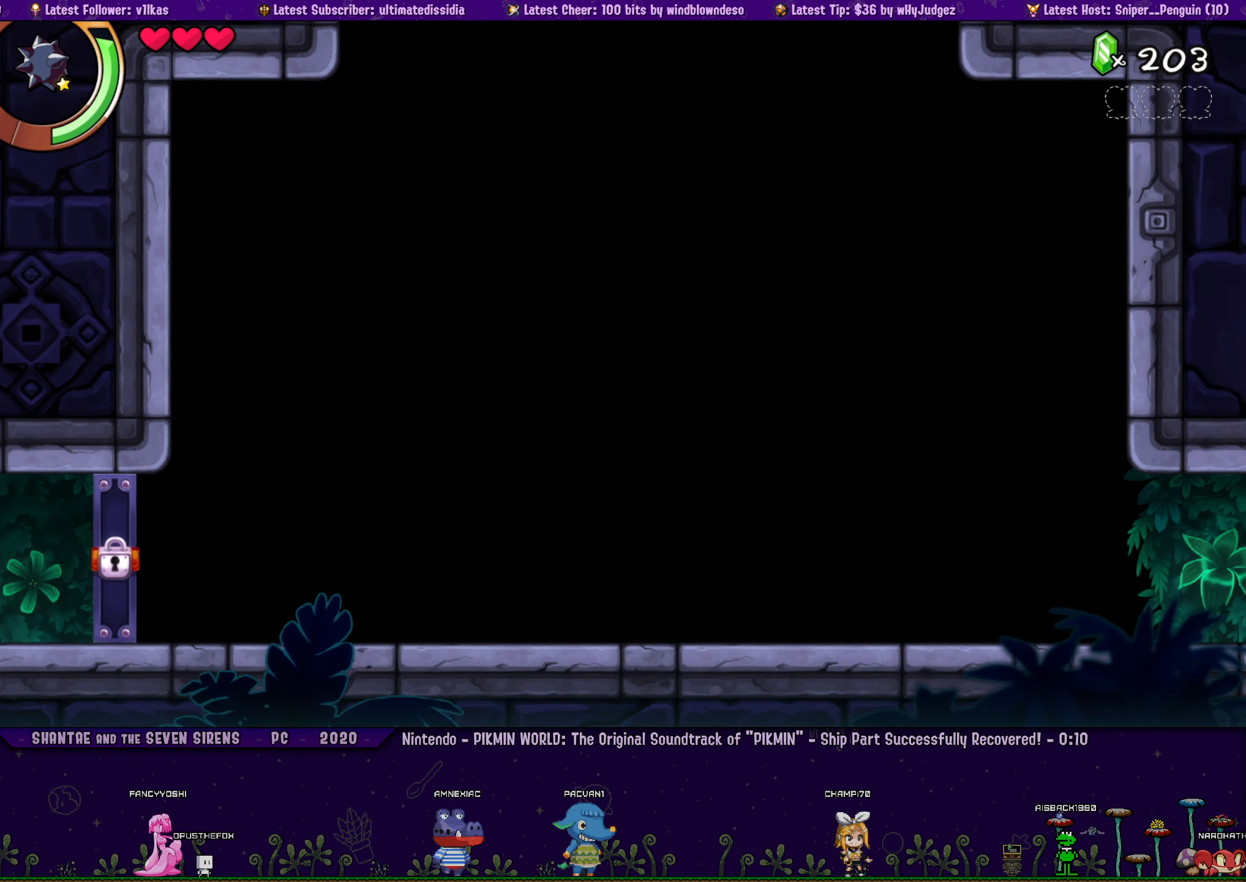
{"buttons": ["DPAD_LEFT"], "left_stick": "center", "right_stick": "center", "events": [[266, "DPAD_LEFT", "down"]]}
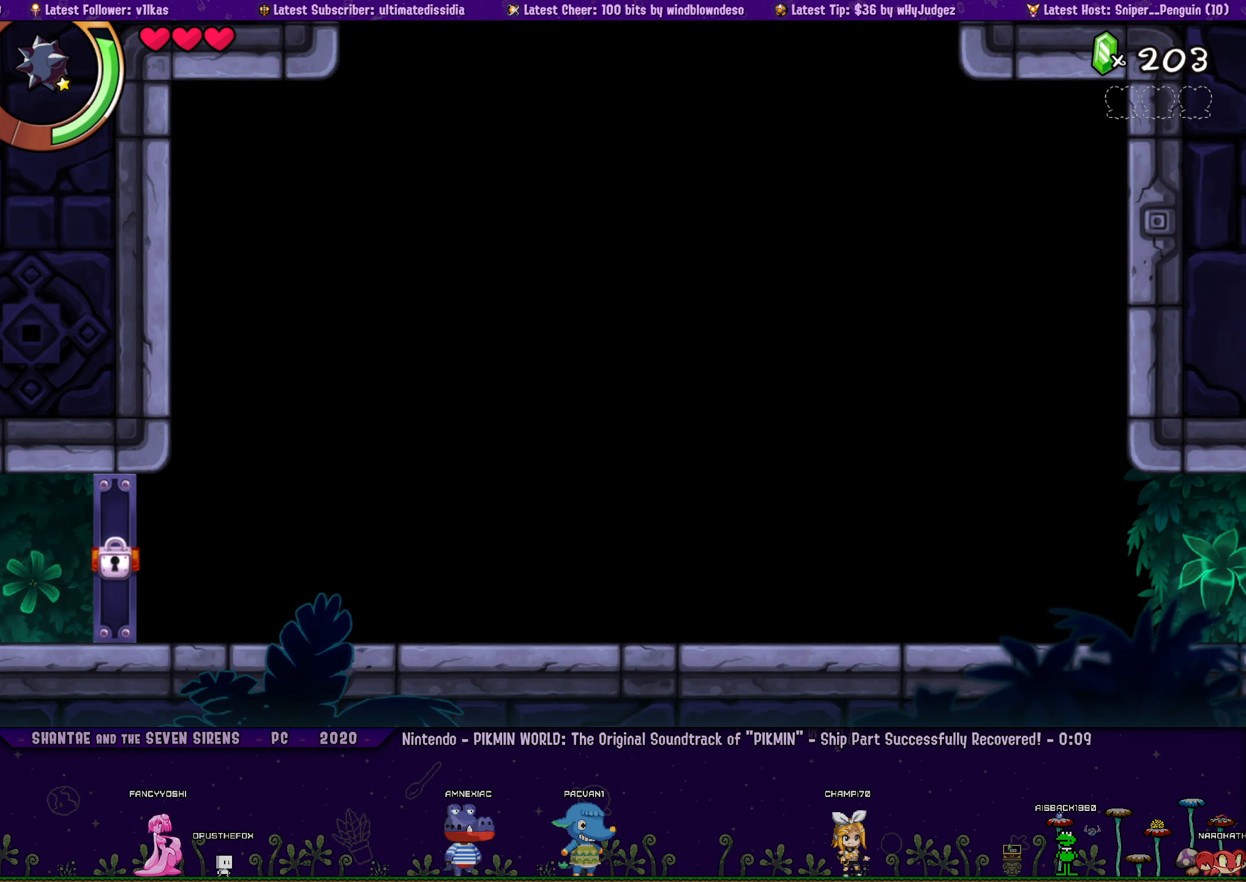
{"buttons": ["DPAD_LEFT"], "left_stick": "center", "right_stick": "center", "events": []}
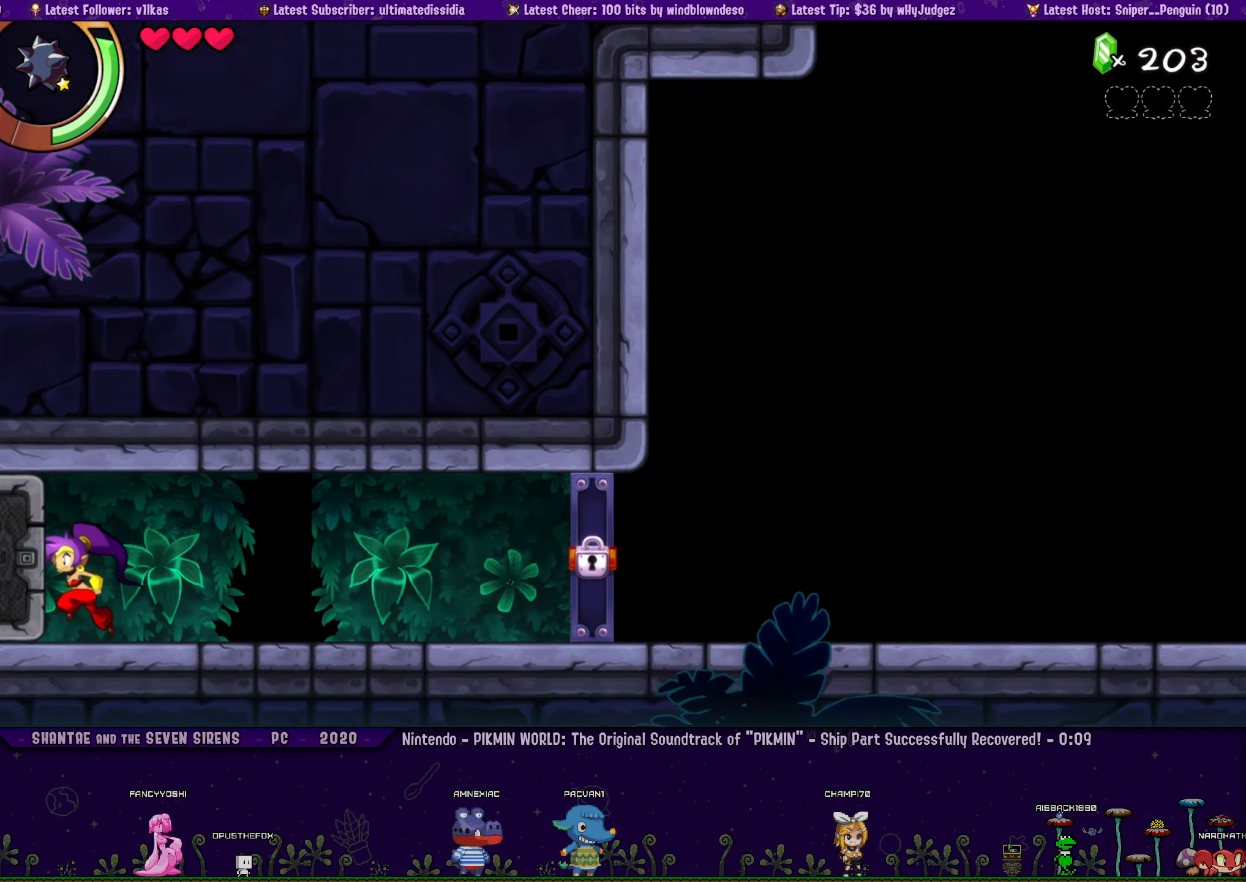
{"buttons": ["DPAD_LEFT"], "left_stick": "center", "right_stick": "center", "events": [[16, "DPAD_LEFT", "up"], [200, "DPAD_LEFT", "down"]]}
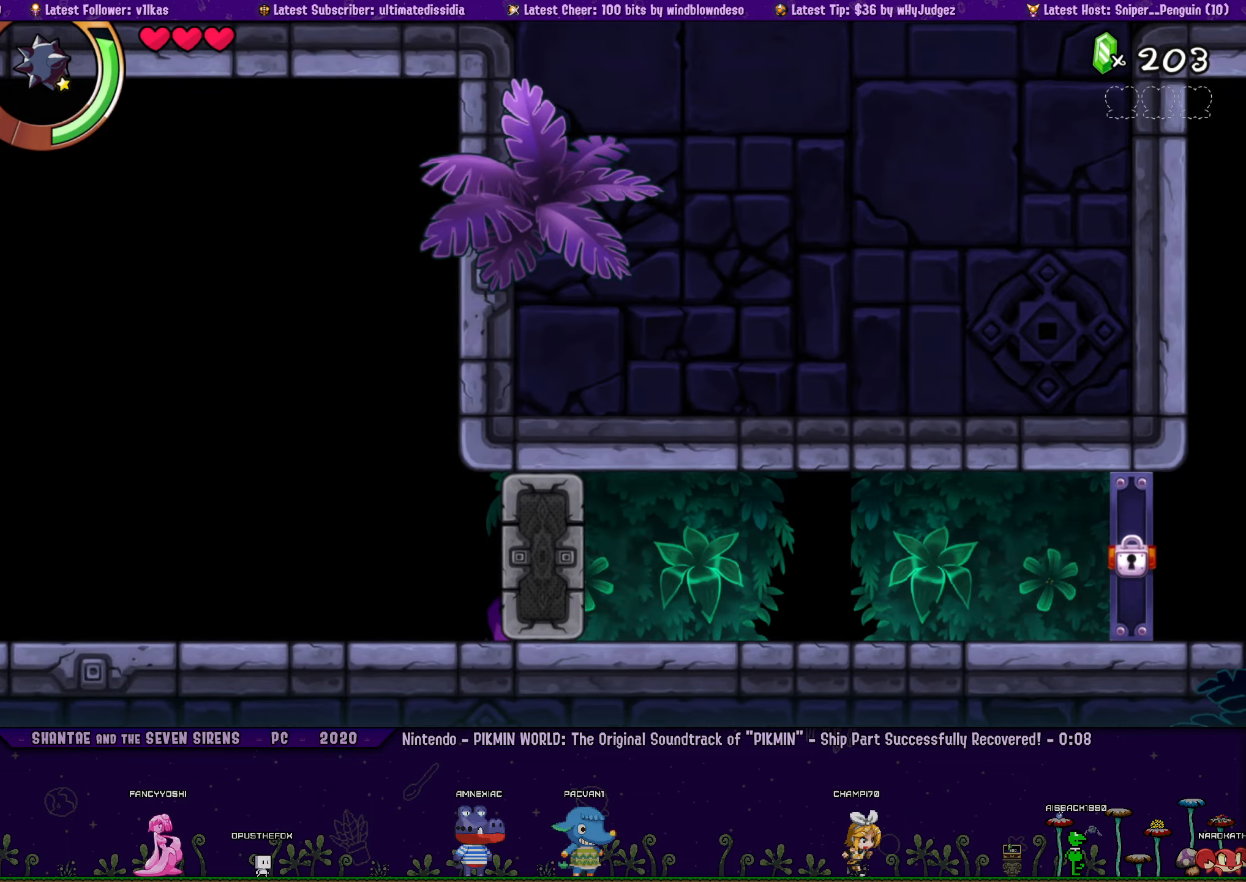
{"buttons": [], "left_stick": "center", "right_stick": "center", "events": [[267, "CROSS", "down"], [283, "DPAD_LEFT", "up"], [483, "CROSS", "up"]]}
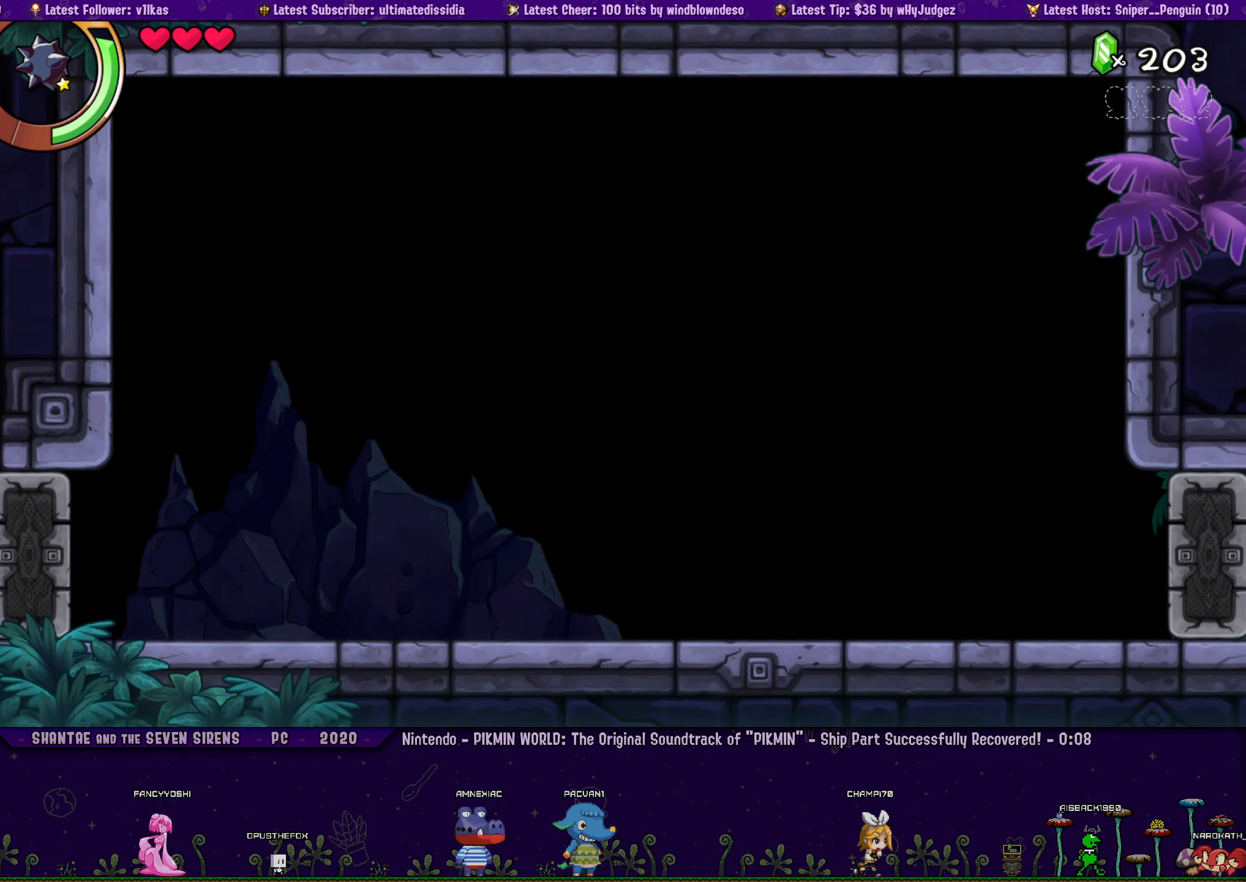
{"buttons": ["DPAD_LEFT"], "left_stick": "center", "right_stick": "center", "events": [[167, "DPAD_LEFT", "down"]]}
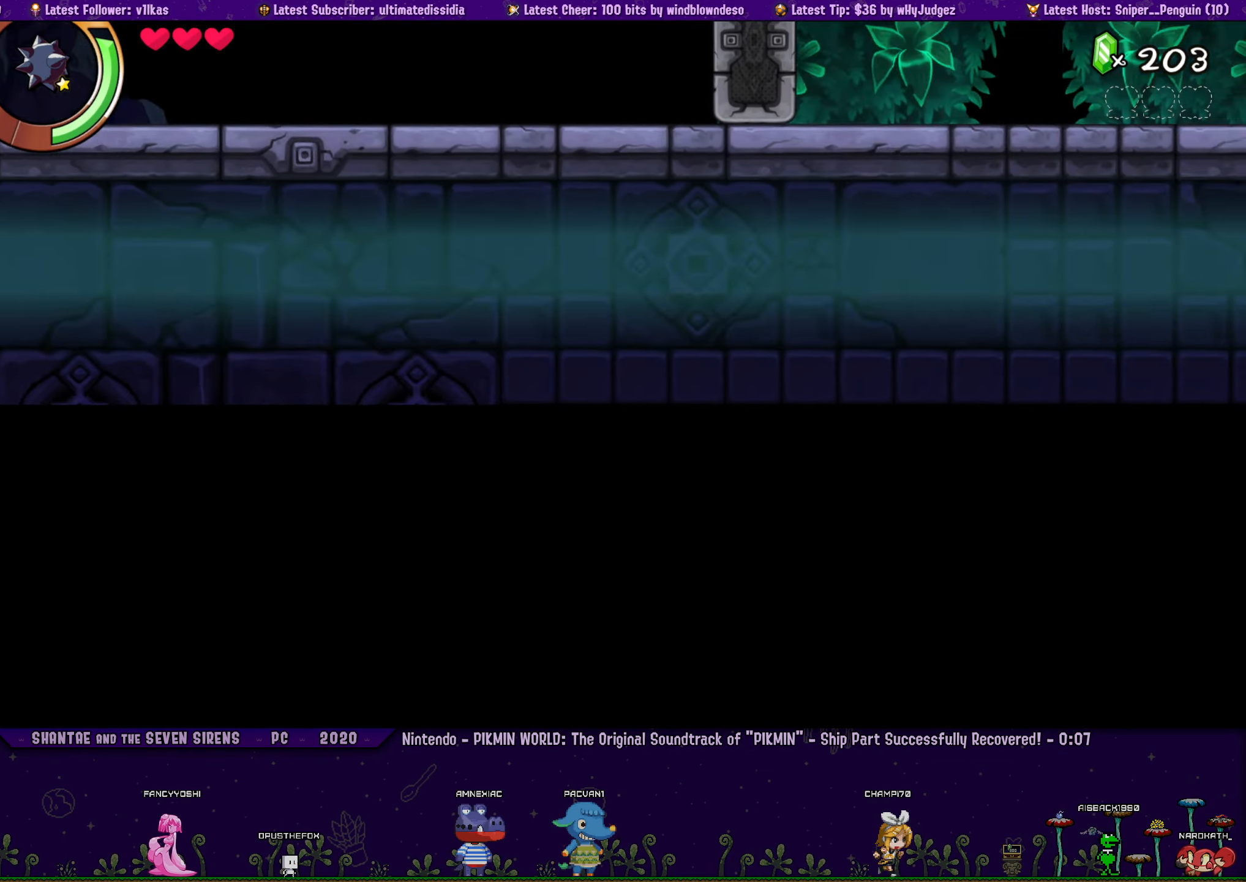
{"buttons": [], "left_stick": "center", "right_stick": "center", "events": [[67, "DPAD_LEFT", "up"], [300, "DPAD_RIGHT", "down"], [333, "DPAD_RIGHT", "up"]]}
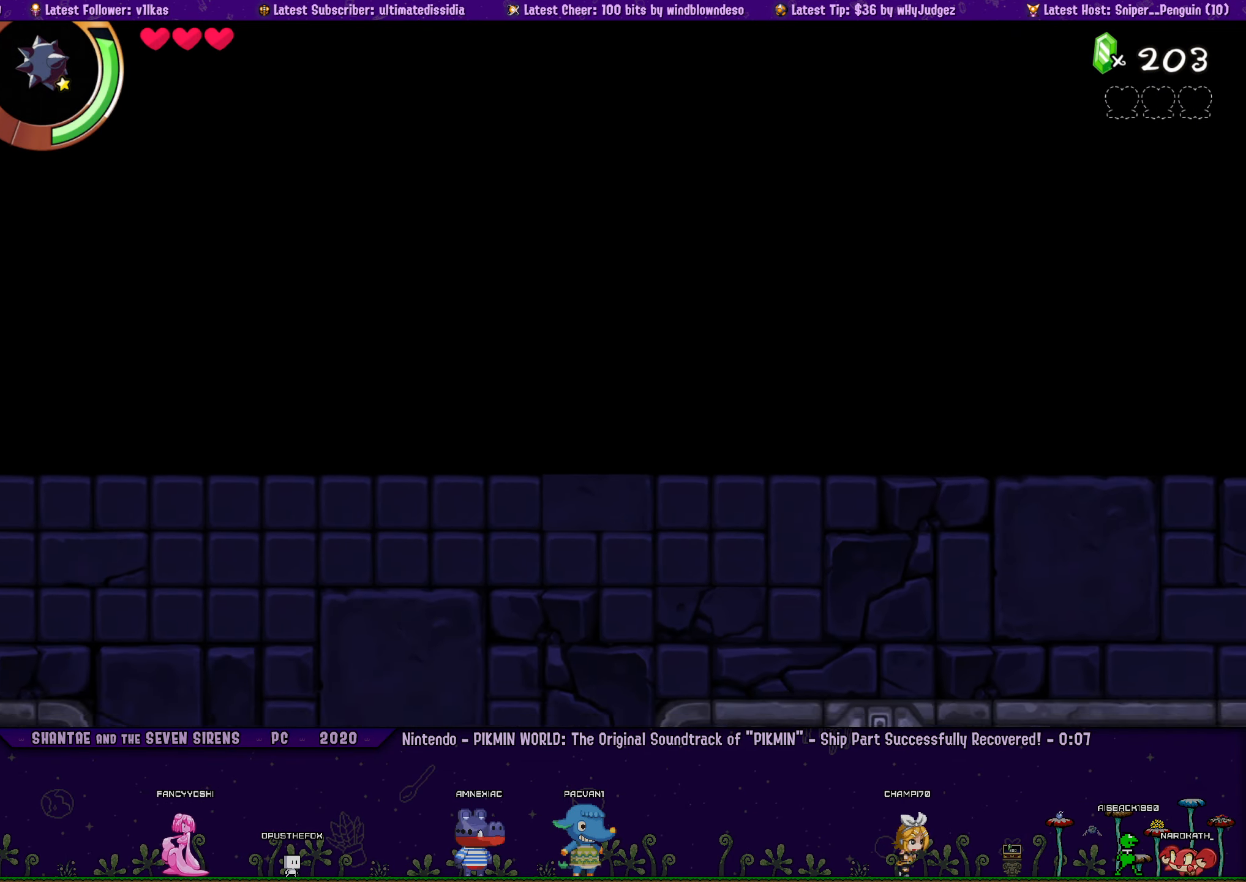
{"buttons": [], "left_stick": "center", "right_stick": "center", "events": [[117, "DPAD_RIGHT", "down"], [267, "DPAD_RIGHT", "up"]]}
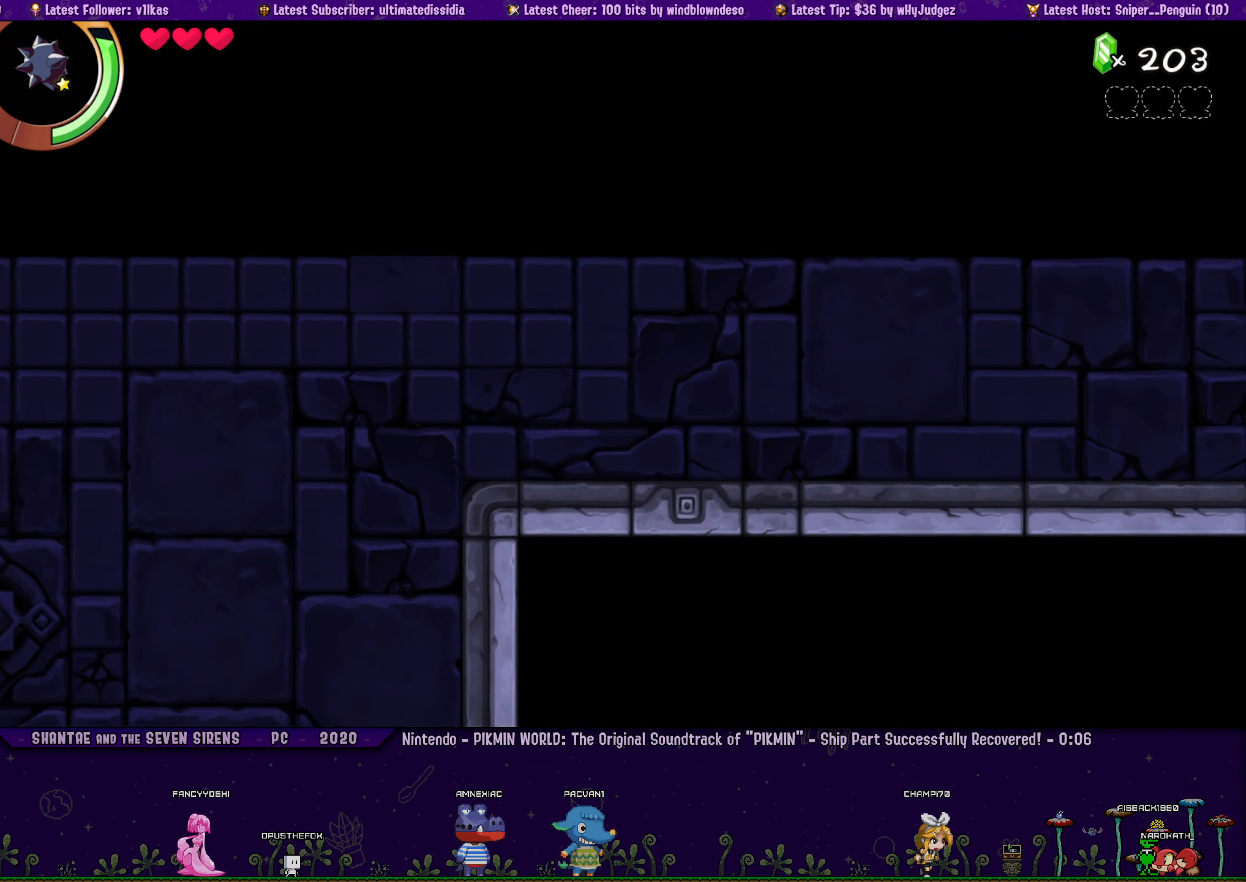
{"buttons": ["DPAD_RIGHT"], "left_stick": "center", "right_stick": "center", "events": [[400, "DPAD_RIGHT", "down"]]}
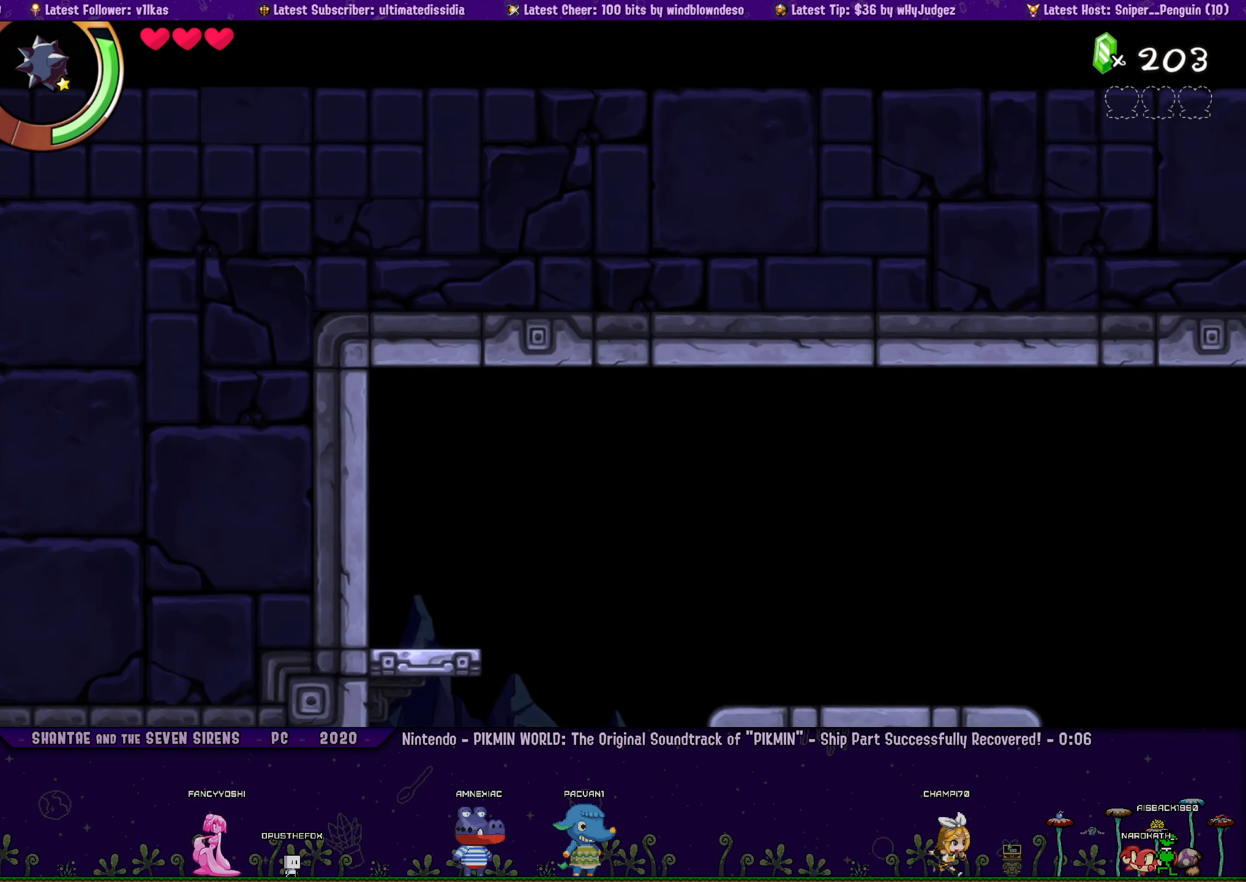
{"buttons": ["DPAD_RIGHT"], "left_stick": "center", "right_stick": "center", "events": []}
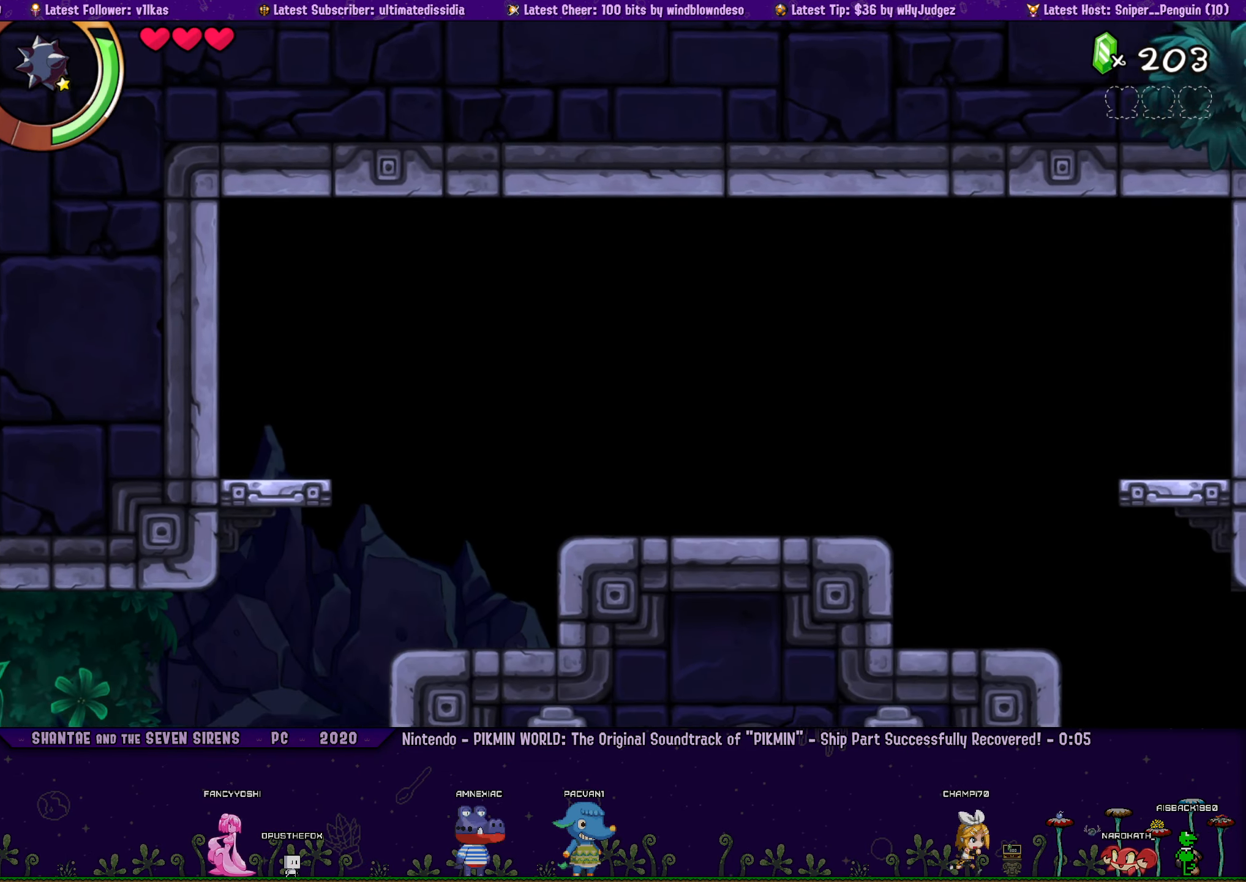
{"buttons": ["DPAD_RIGHT"], "left_stick": "center", "right_stick": "center", "events": []}
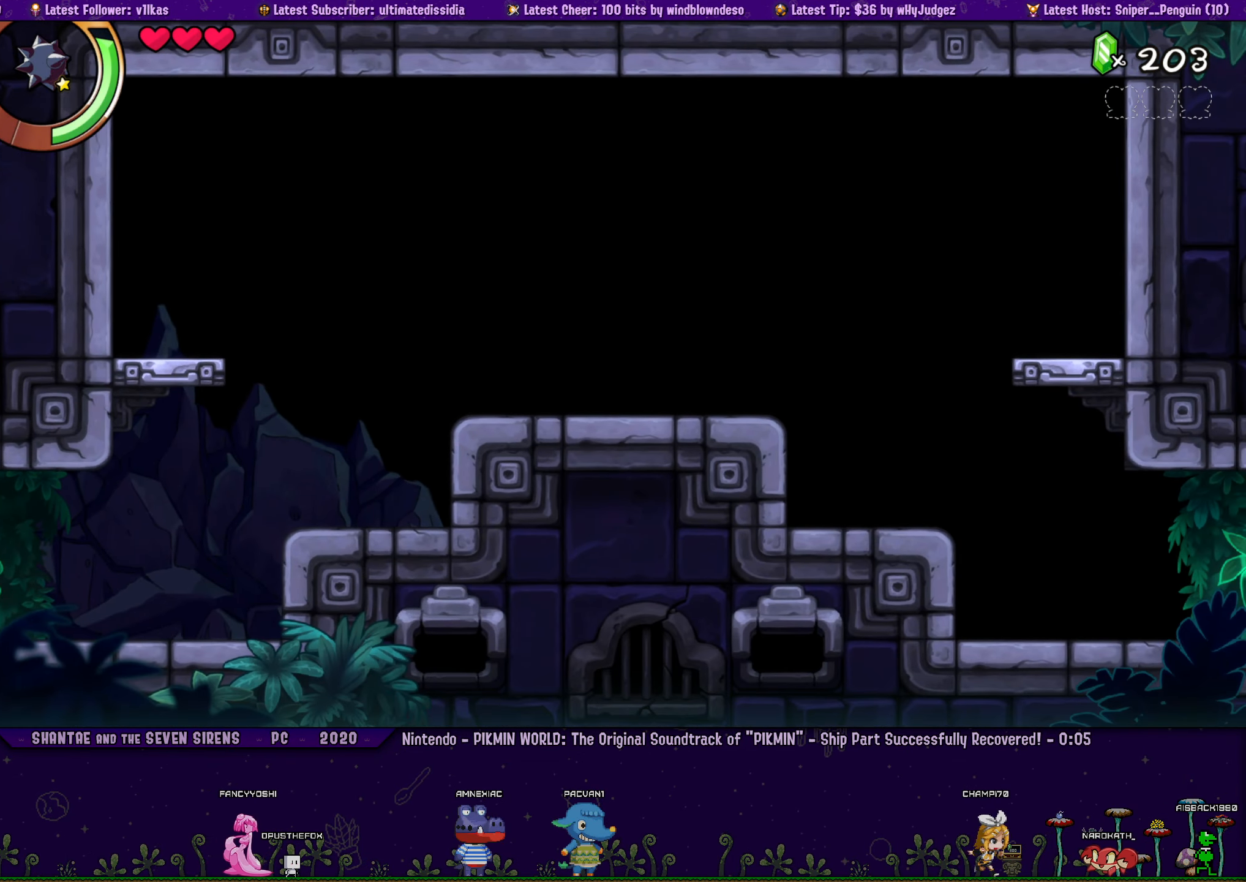
{"buttons": ["DPAD_RIGHT"], "left_stick": "center", "right_stick": "center", "events": []}
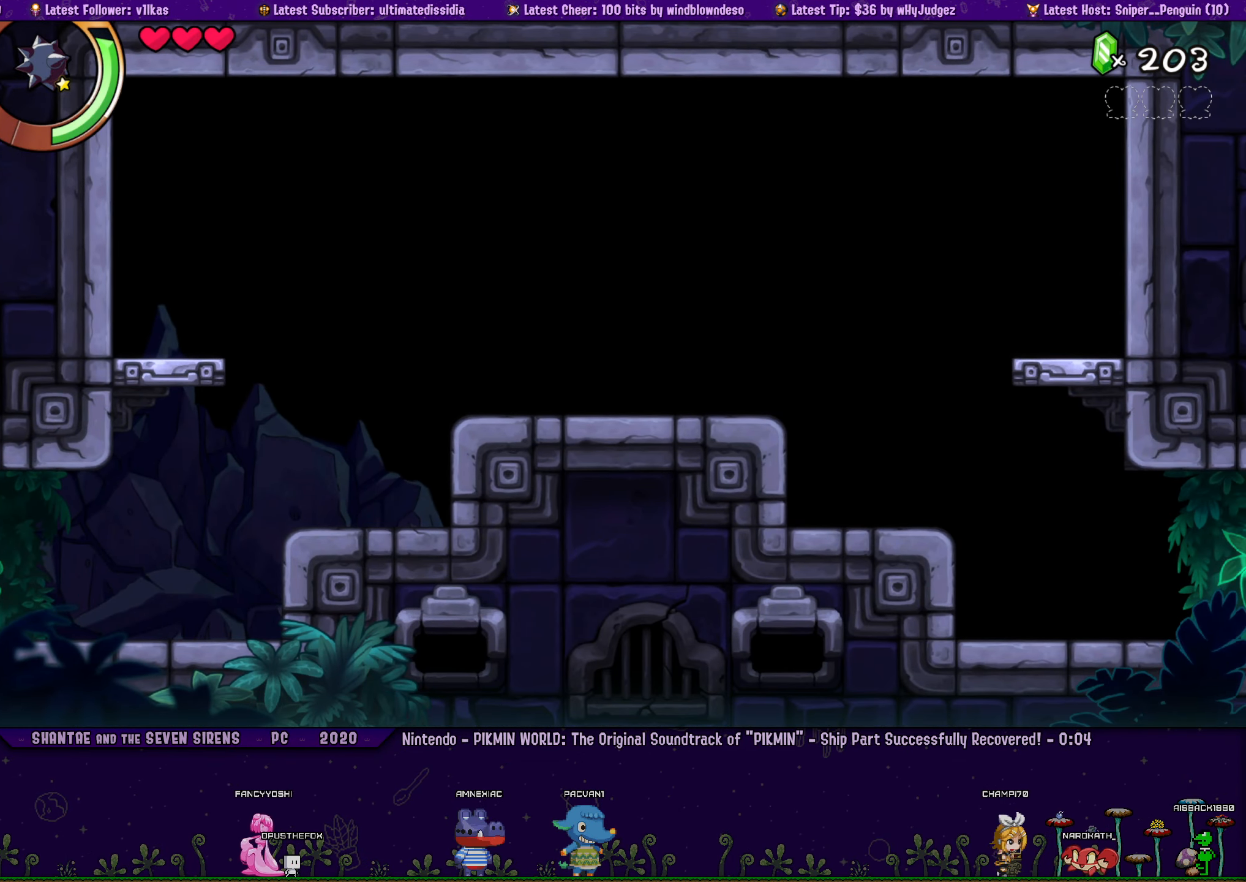
{"buttons": ["DPAD_RIGHT"], "left_stick": "center", "right_stick": "center", "events": [[233, "DPAD_RIGHT", "up"], [383, "DPAD_RIGHT", "down"]]}
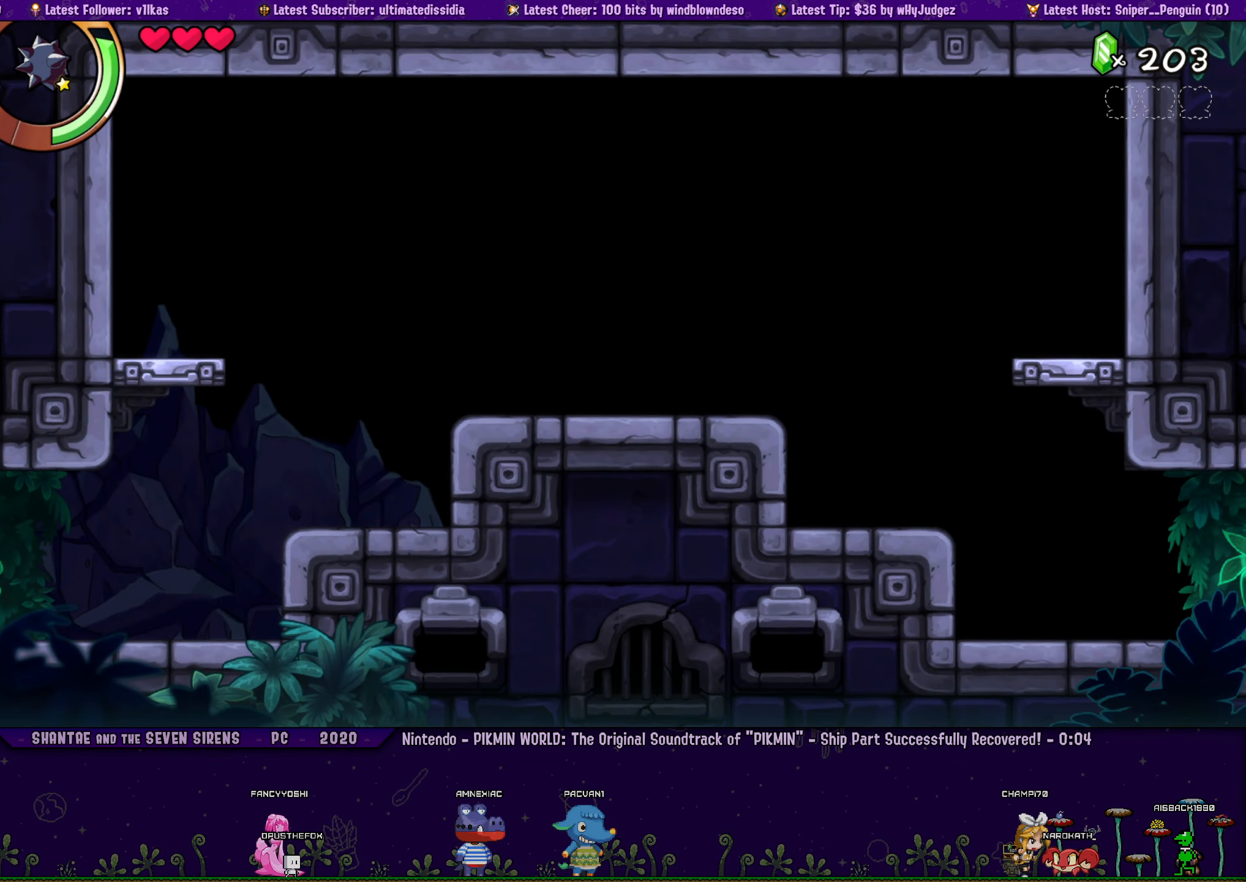
{"buttons": ["DPAD_RIGHT"], "left_stick": "center", "right_stick": "center", "events": []}
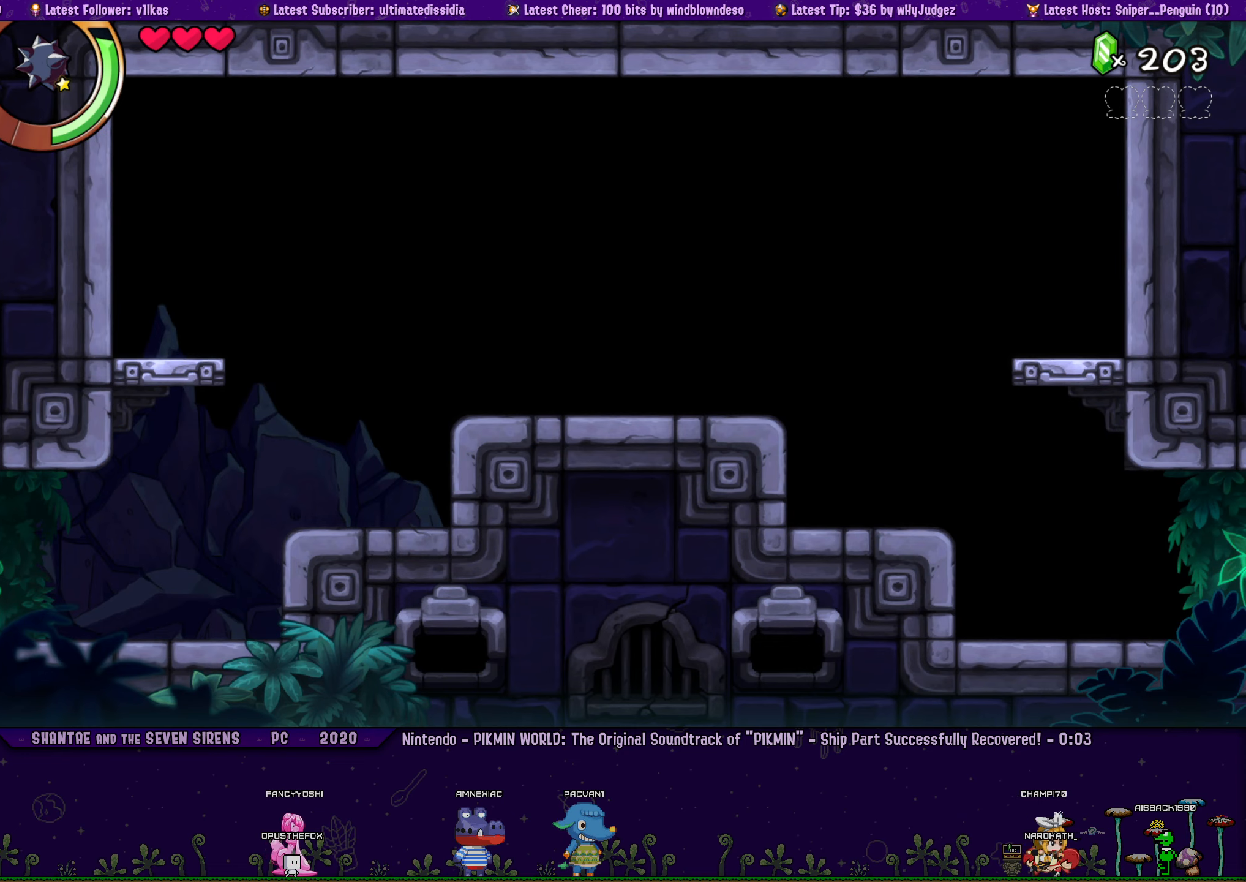
{"buttons": ["CROSS", "DPAD_RIGHT"], "left_stick": "center", "right_stick": "center", "events": [[484, "CROSS", "down"]]}
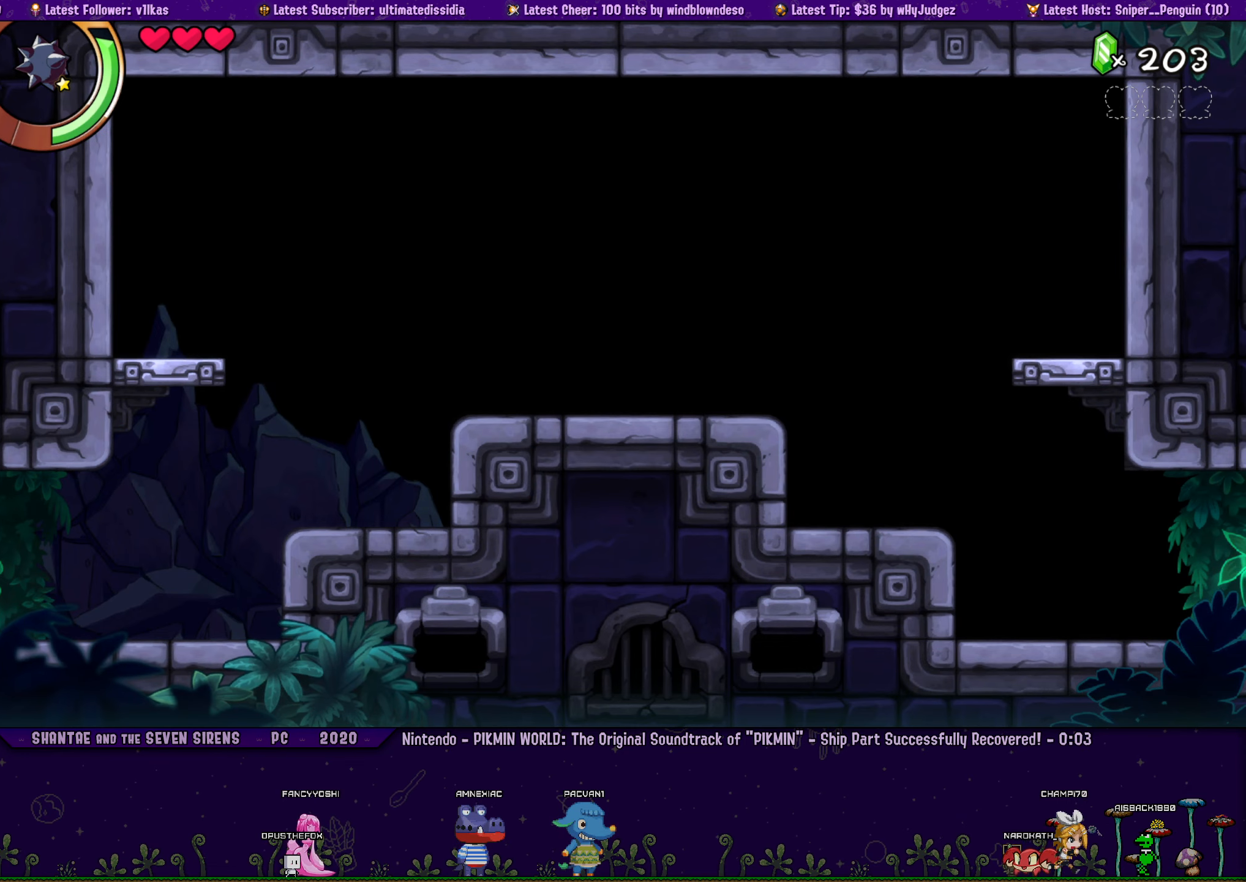
{"buttons": ["DPAD_RIGHT"], "left_stick": "center", "right_stick": "center", "events": [[167, "CROSS", "up"]]}
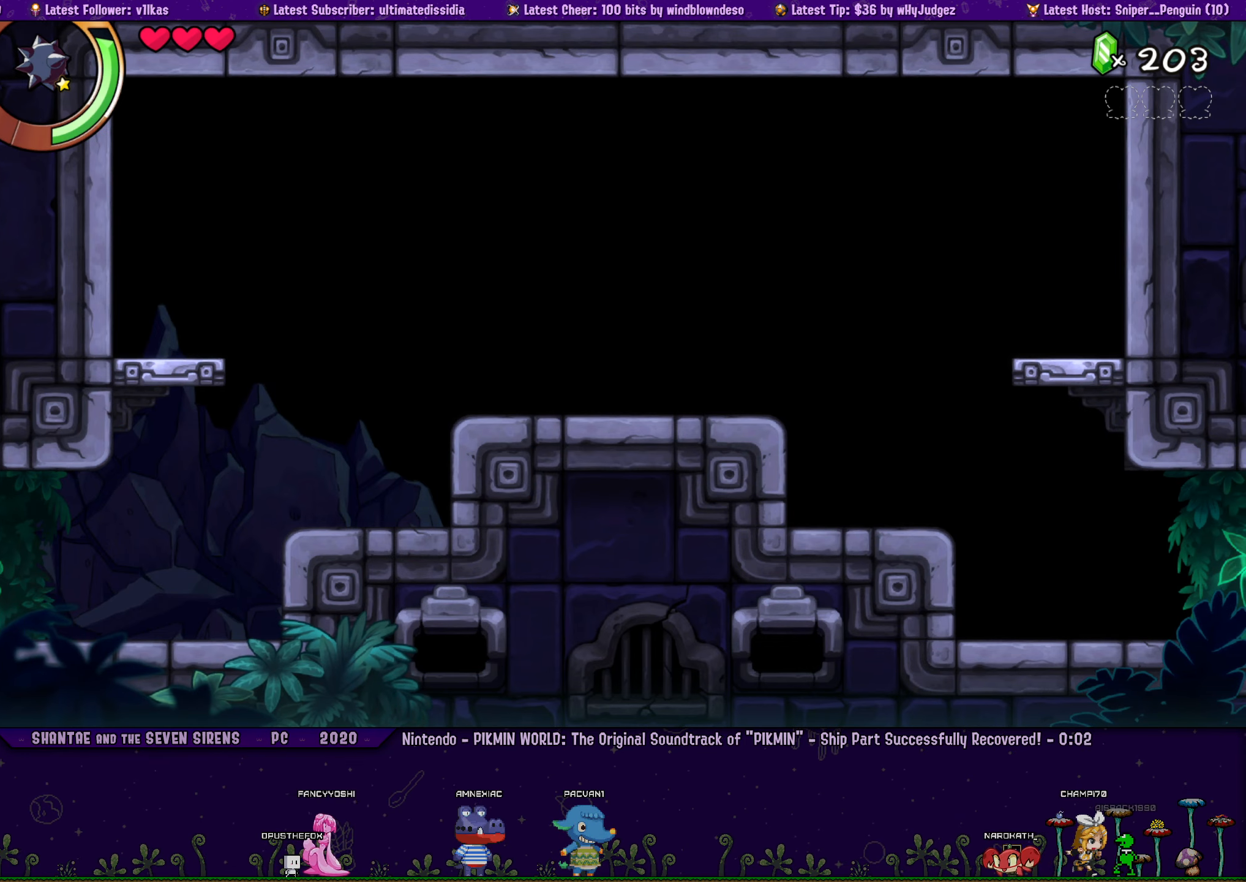
{"buttons": ["DPAD_RIGHT"], "left_stick": "center", "right_stick": "center", "events": [[150, "CROSS", "down"], [350, "CROSS", "up"]]}
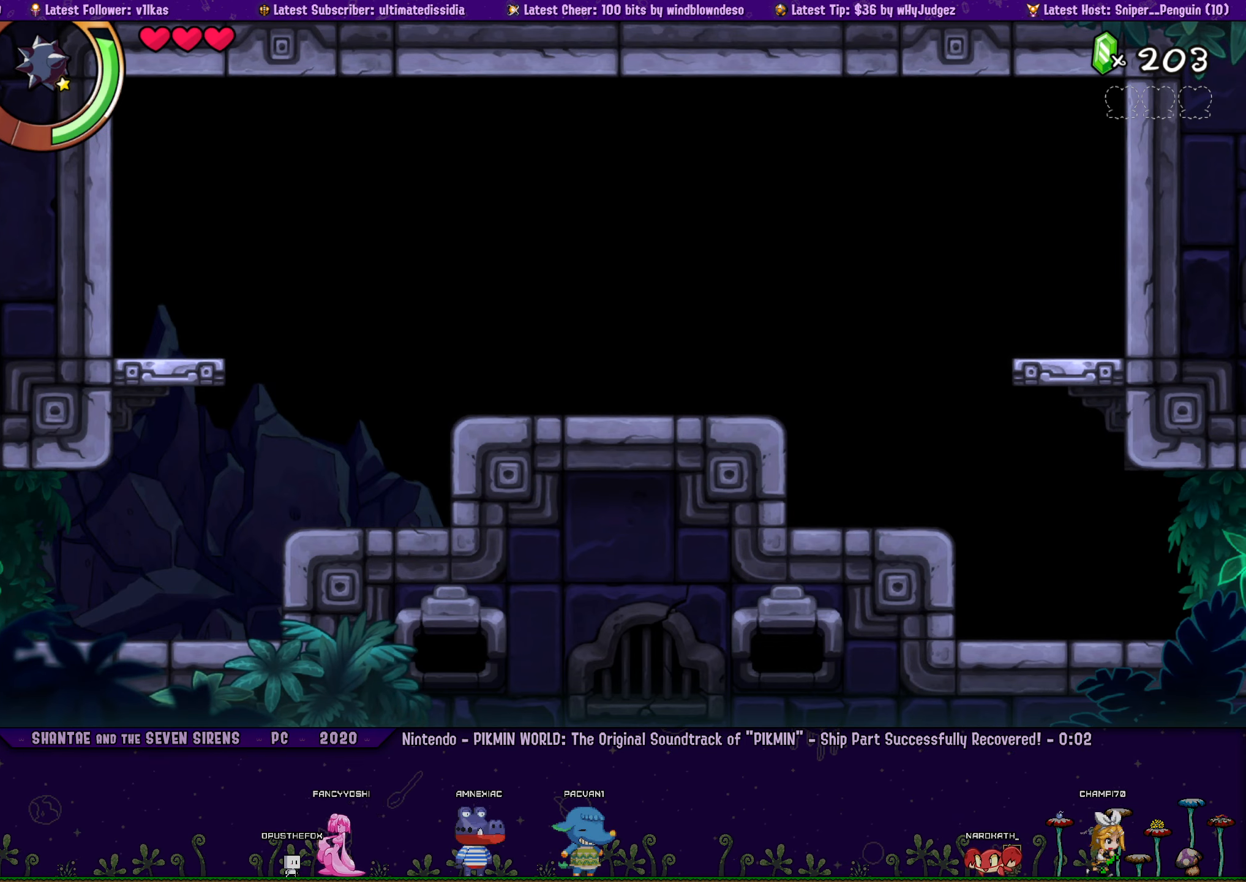
{"buttons": ["CROSS", "DPAD_RIGHT"], "left_stick": "center", "right_stick": "center", "events": [[67, "R1", "down"], [267, "R1", "up"], [384, "CROSS", "down"]]}